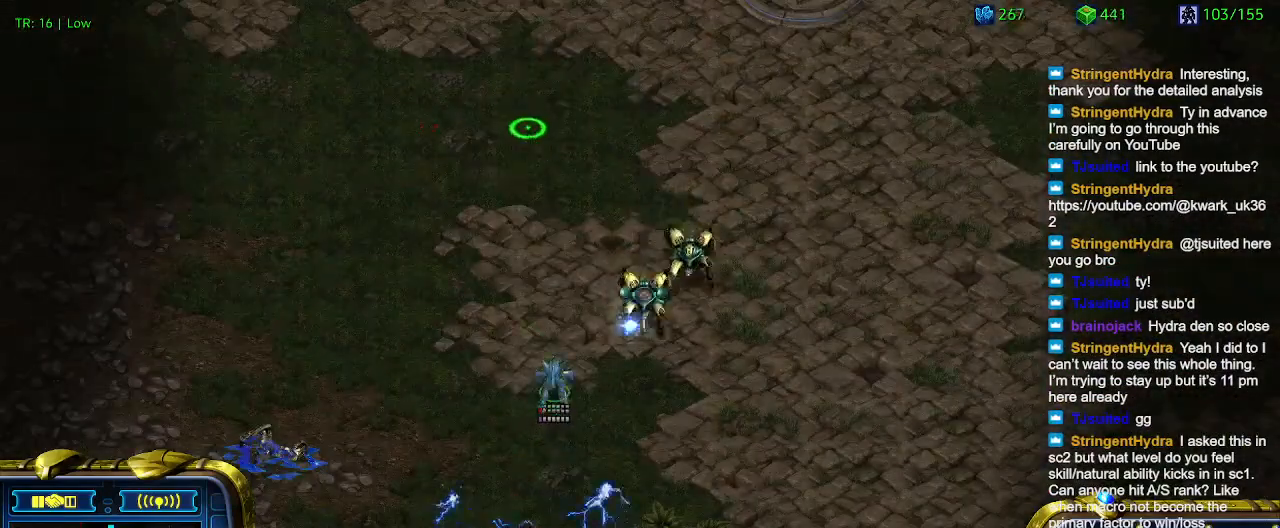
Gameplay with keyboard; each line is a JSON object with the keys held at the frame after it. "events" lists presses ("down") and releases ("up") of "1", "2", "3", "4", "5", "6", "a", "c", "ctrl", "d", "e", "f2", "f3", "q", "s", "t", "w", "x" and "z" between this image and that frame as [ms after this image, input, new state], when the widget could be followed in between. No other keys are recorded. Mouse input is not recorded.
{"keys": [], "events": []}
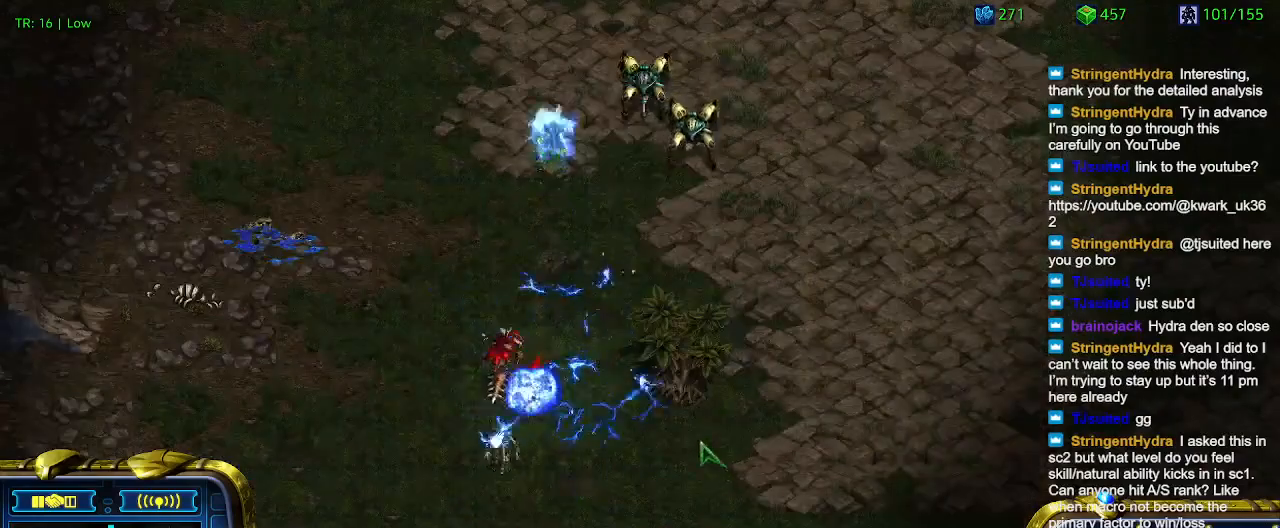
{"keys": [], "events": []}
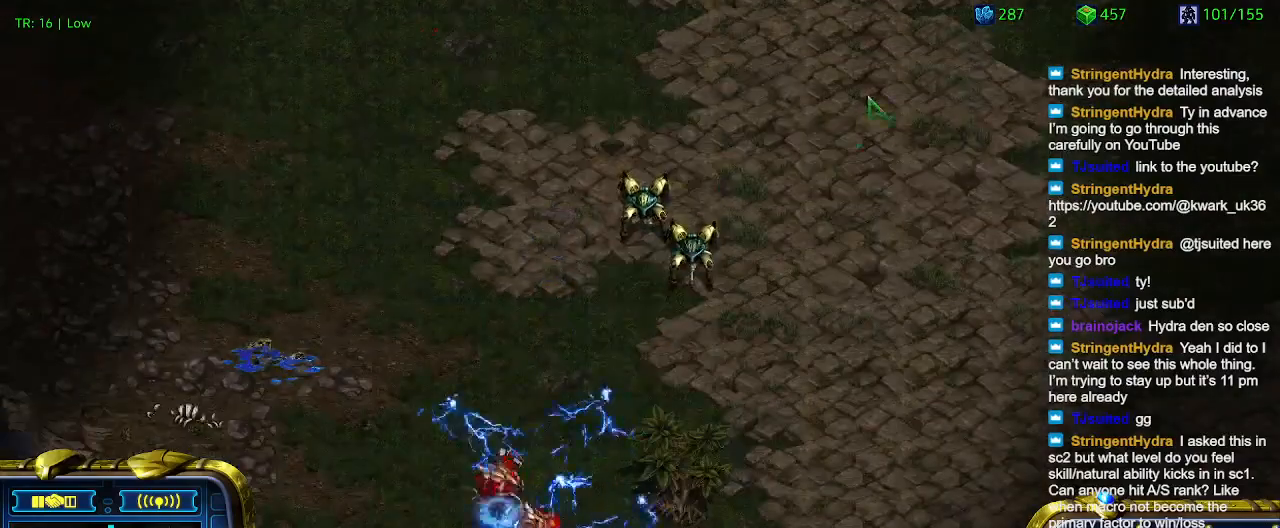
{"keys": [], "events": []}
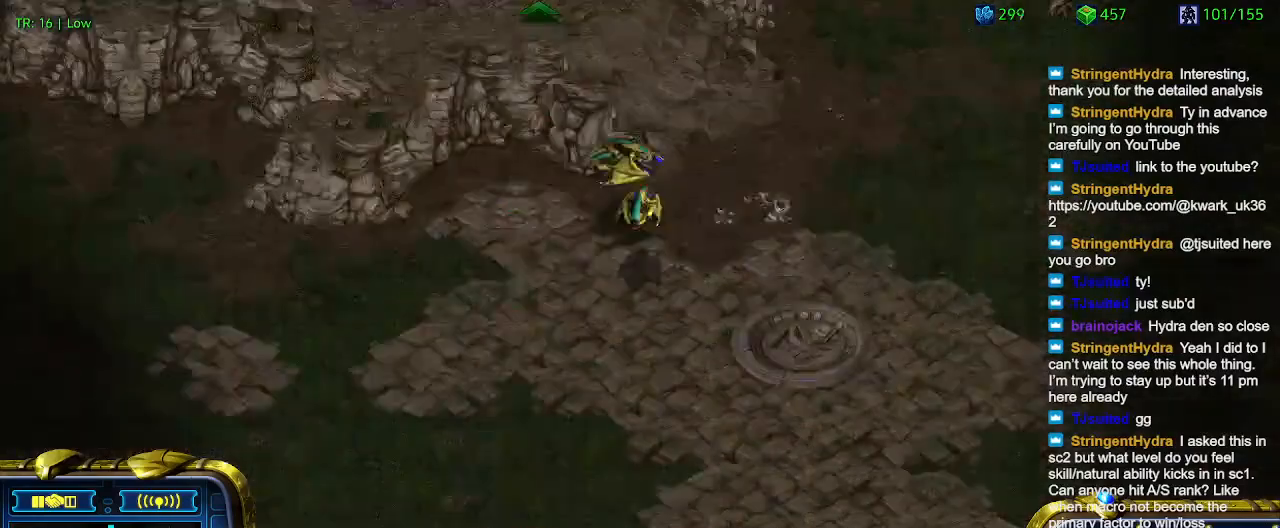
{"keys": [], "events": [[267, "a", "down"], [367, "a", "up"]]}
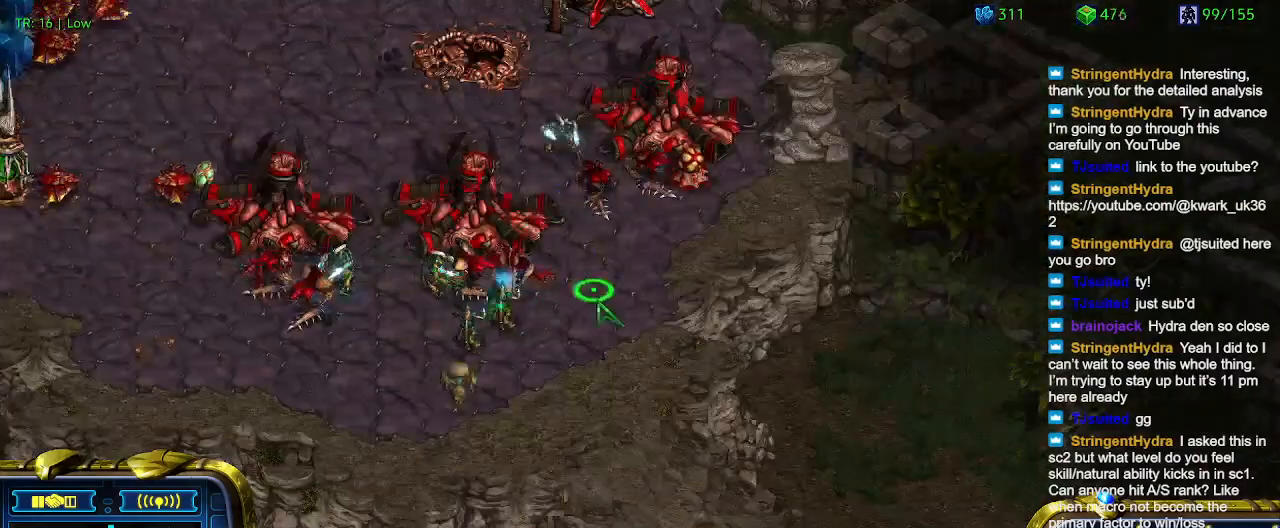
{"keys": [], "events": [[167, "a", "down"], [234, "a", "up"]]}
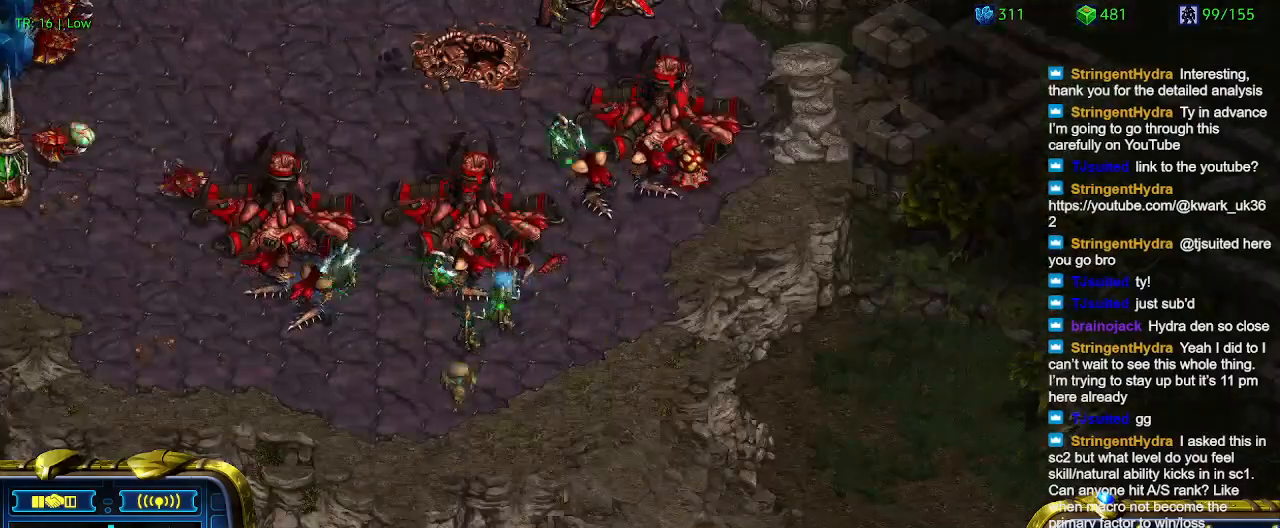
{"keys": [], "events": []}
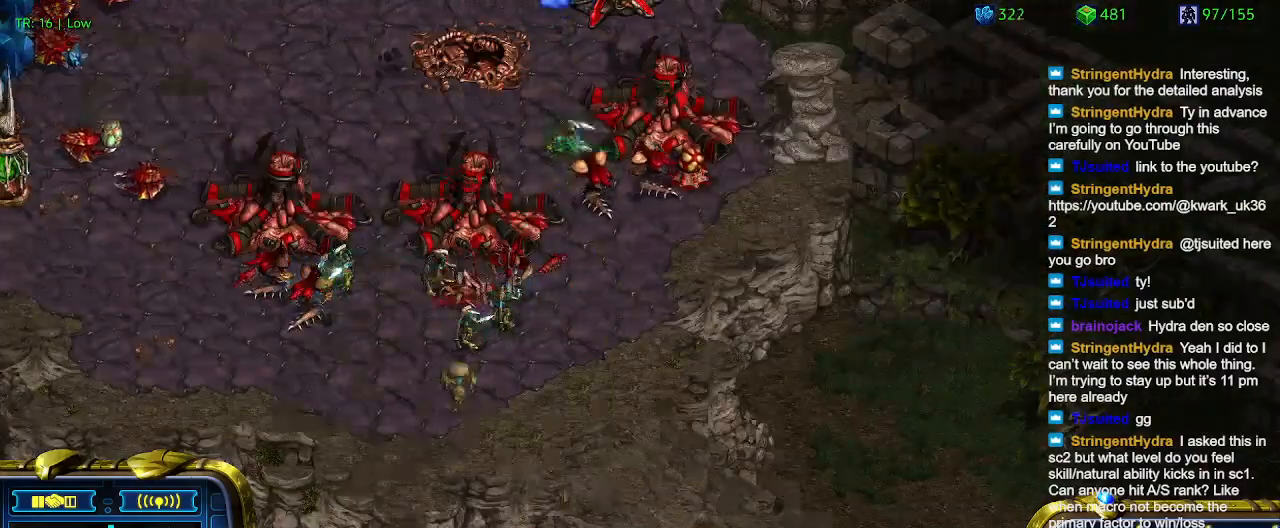
{"keys": [], "events": []}
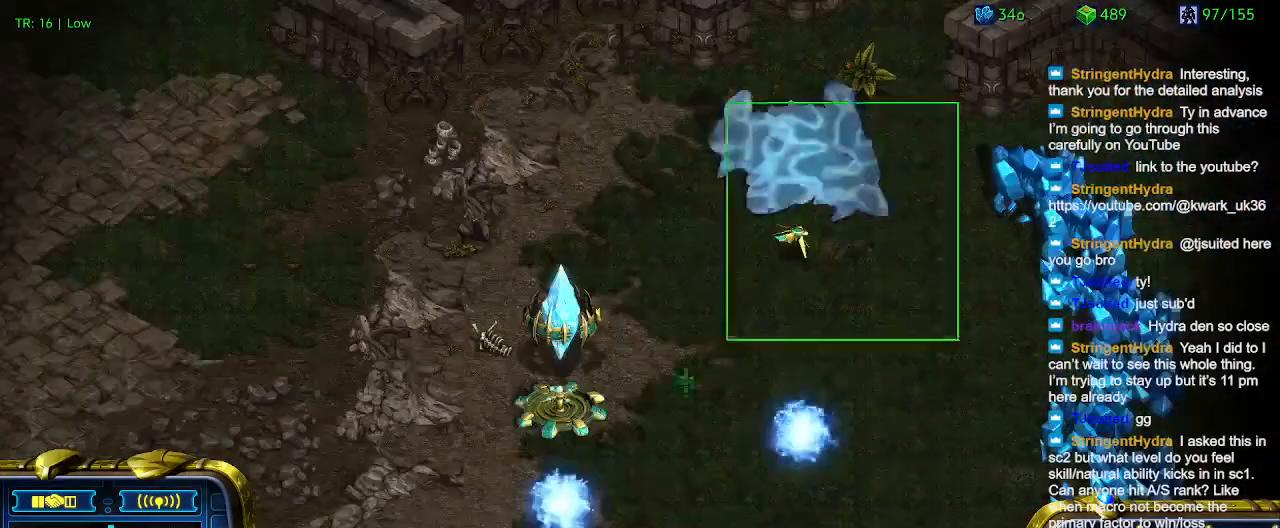
{"keys": [], "events": [[100, "q", "down"], [200, "q", "up"], [234, "q", "down"], [334, "q", "up"]]}
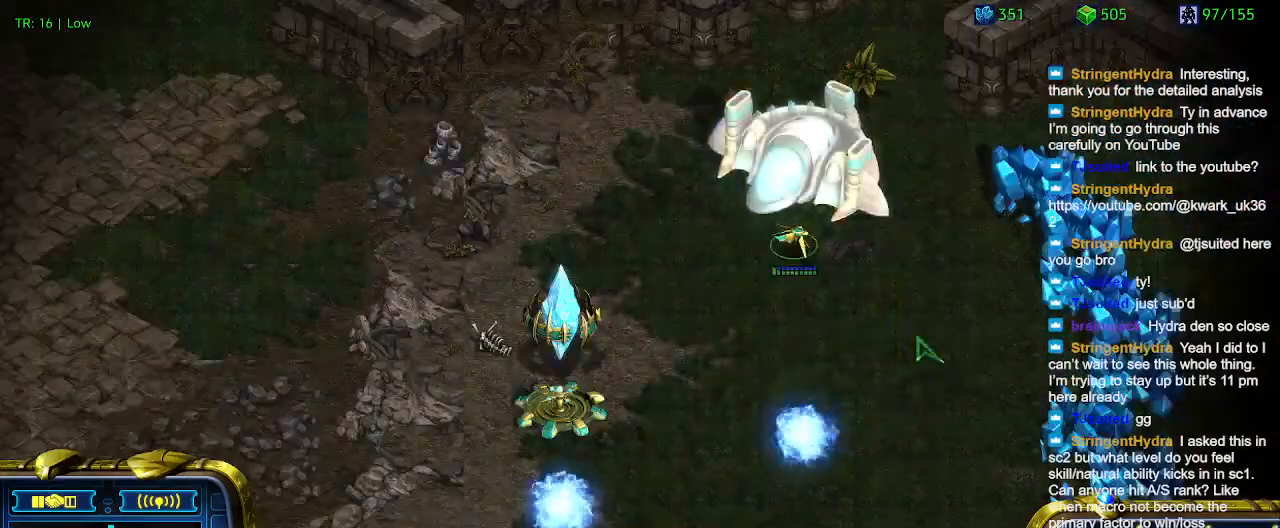
{"keys": [], "events": []}
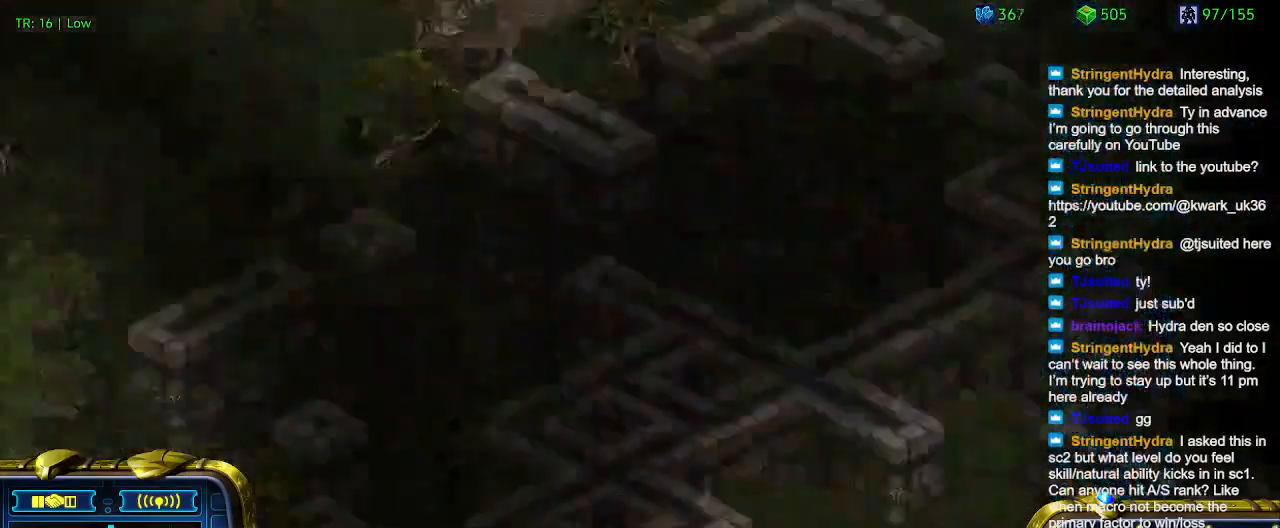
{"keys": [], "events": []}
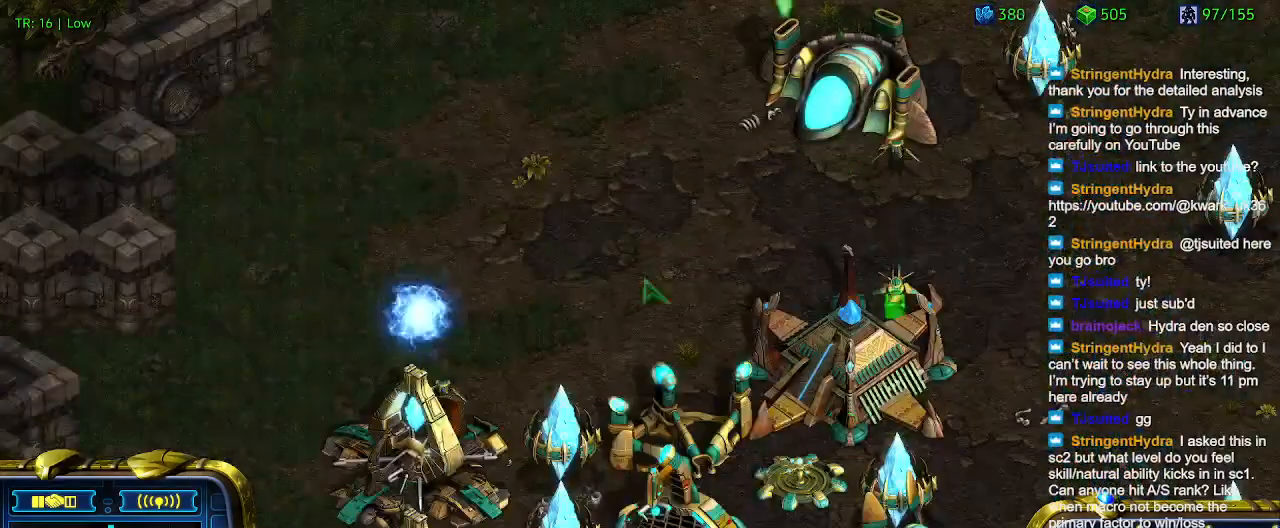
{"keys": [], "events": []}
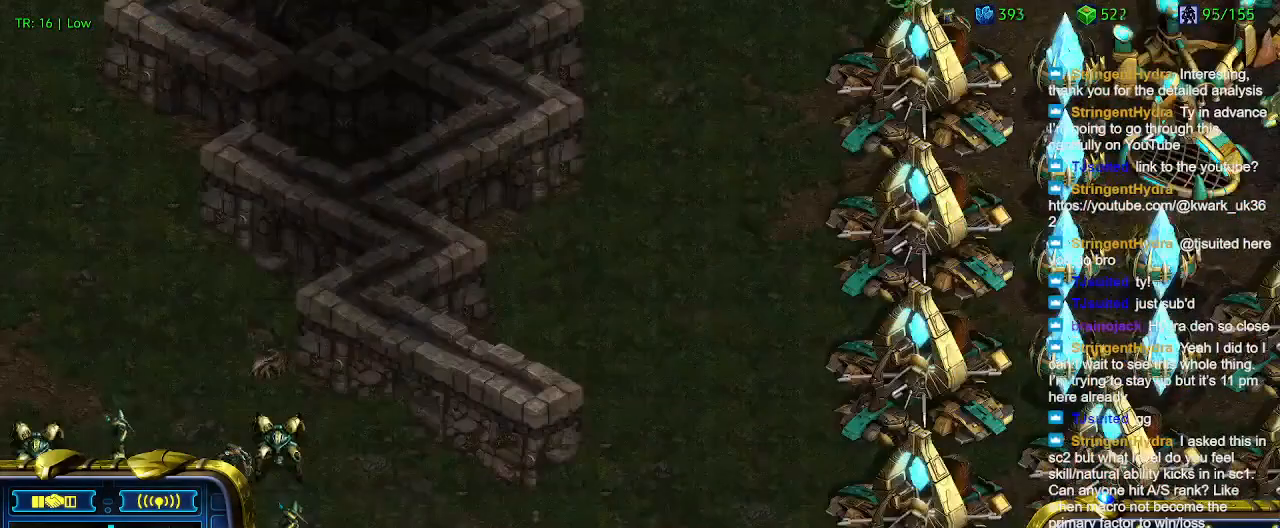
{"keys": [], "events": []}
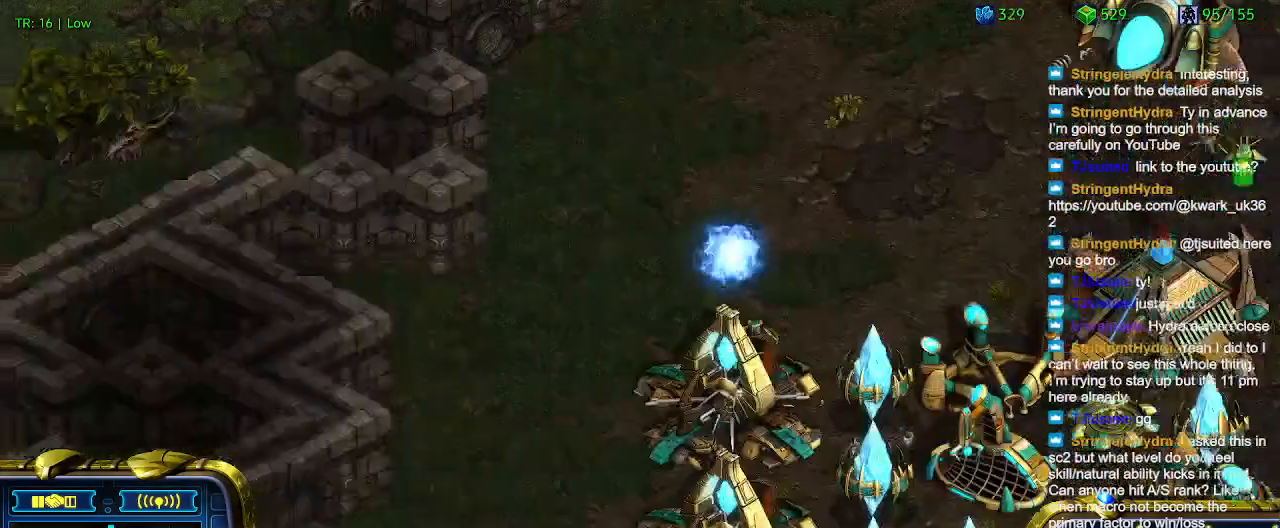
{"keys": [], "events": []}
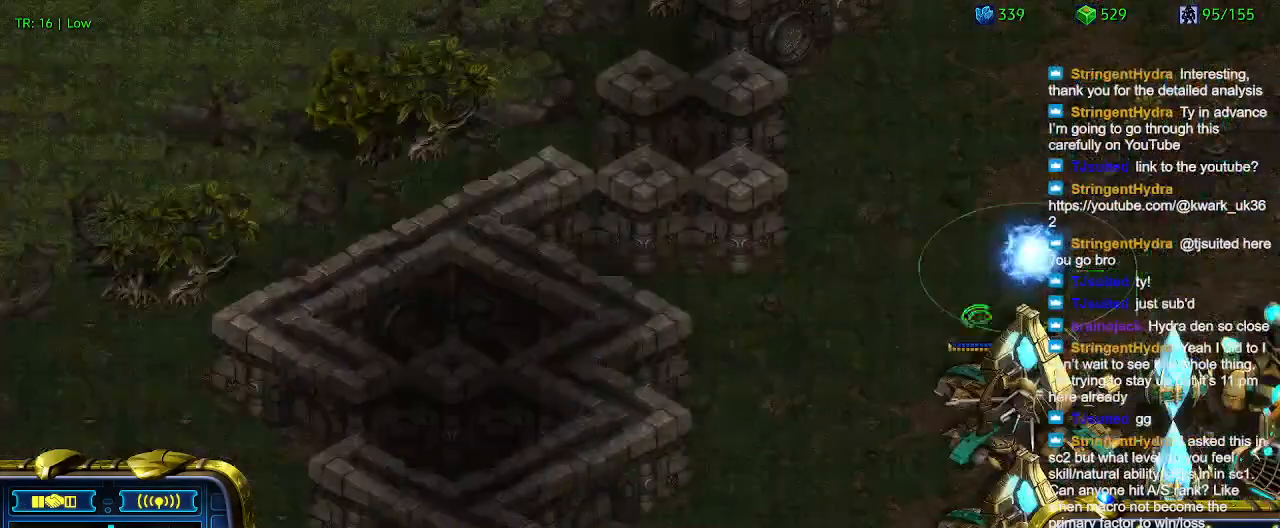
{"keys": [], "events": []}
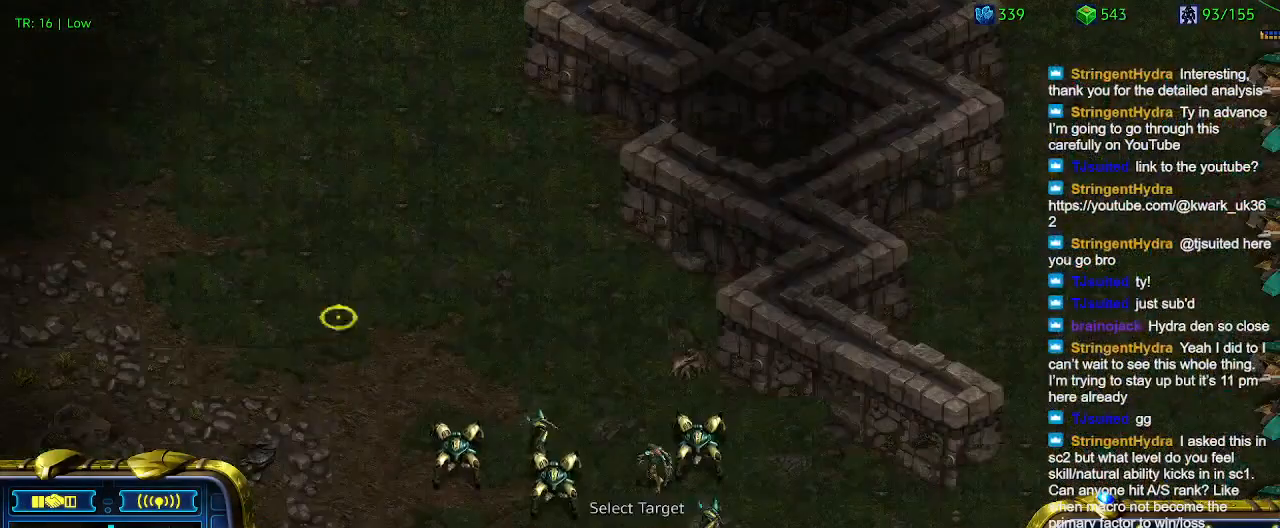
{"keys": [], "events": []}
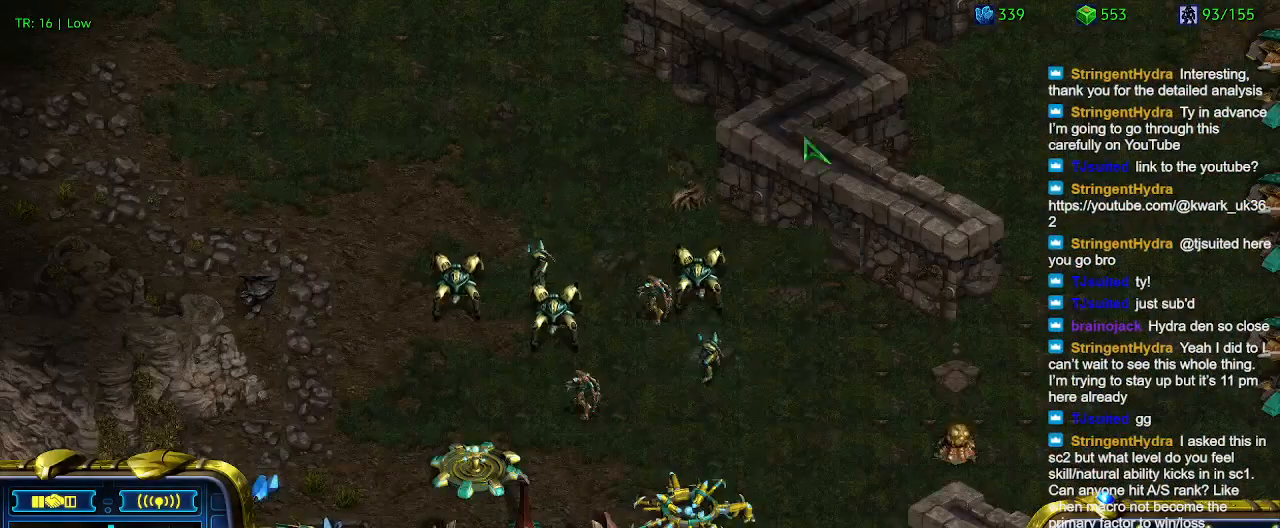
{"keys": ["a"], "events": [[467, "a", "down"]]}
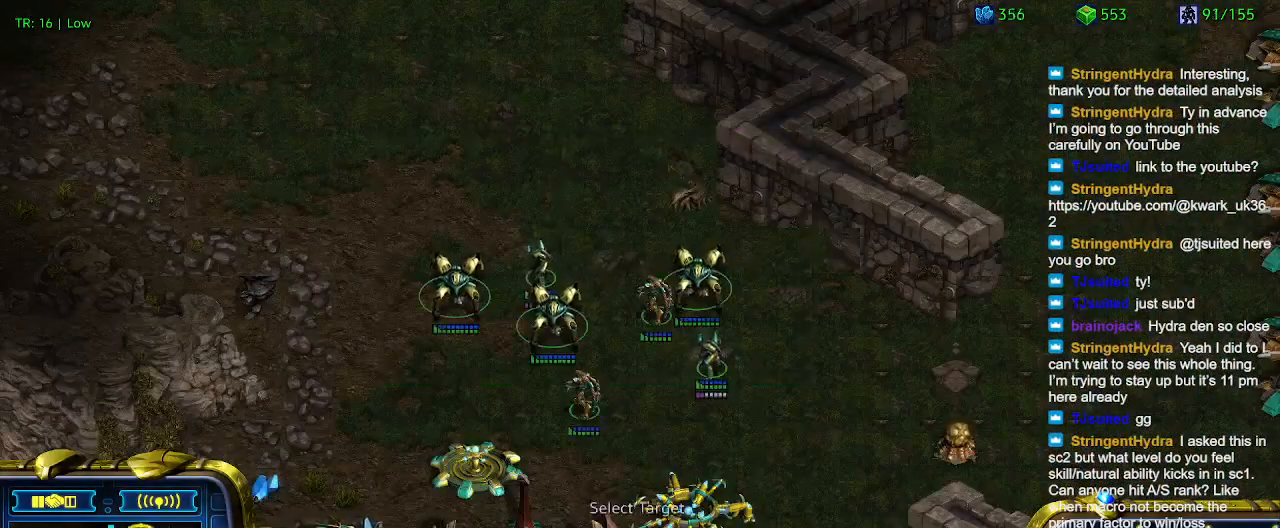
{"keys": [], "events": [[67, "a", "up"]]}
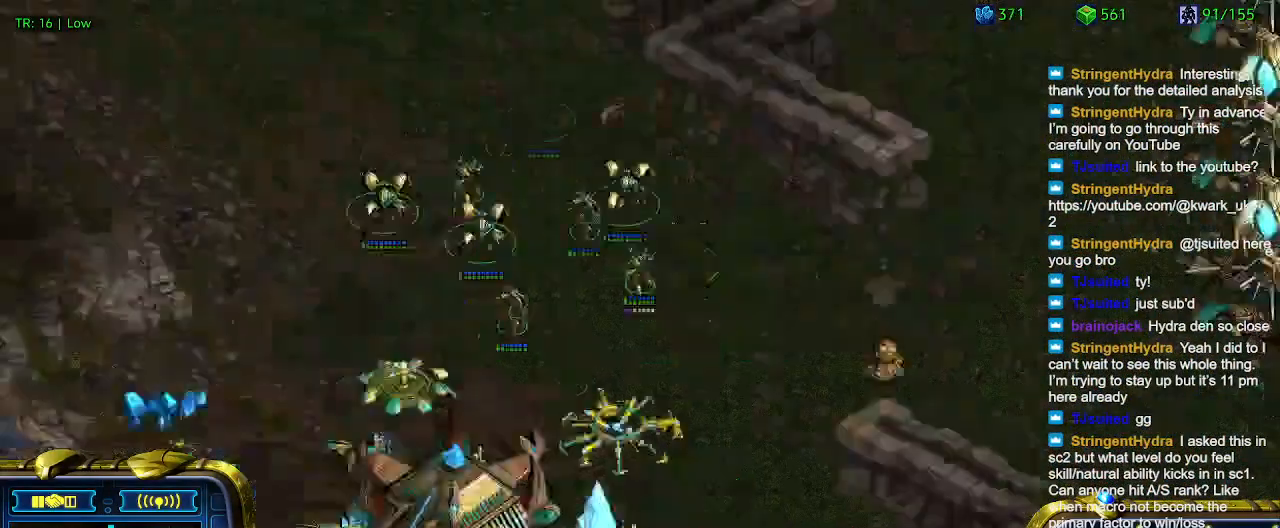
{"keys": [], "events": []}
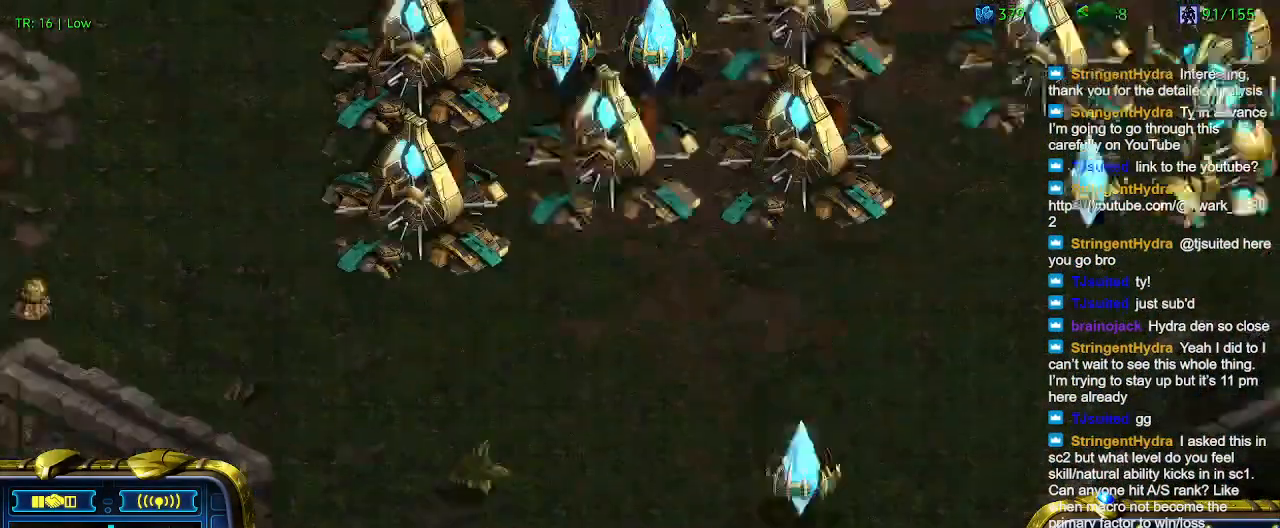
{"keys": [], "events": []}
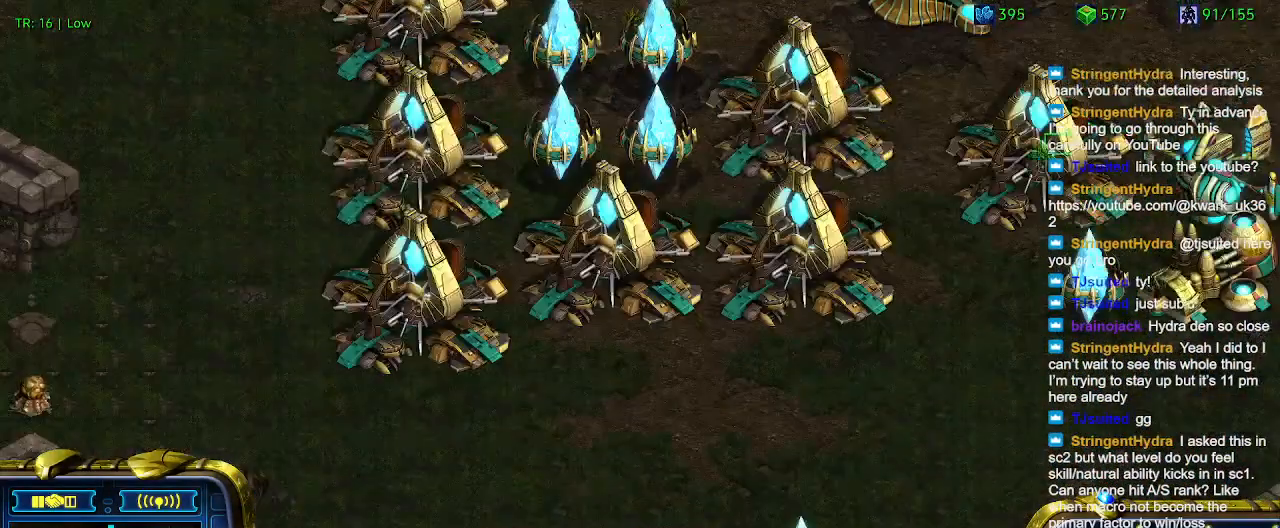
{"keys": [], "events": []}
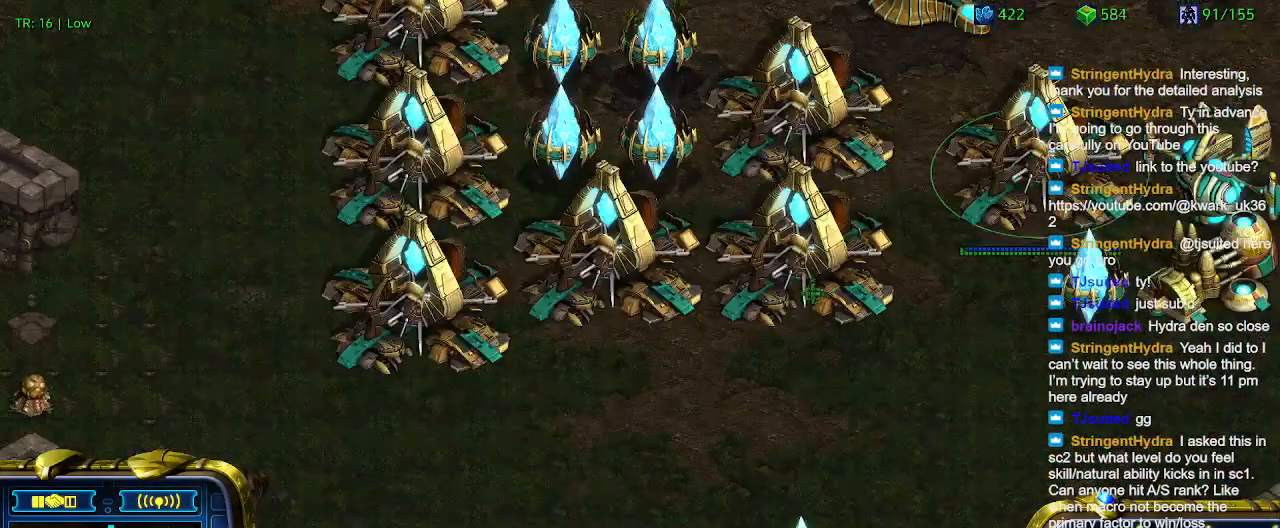
{"keys": [], "events": []}
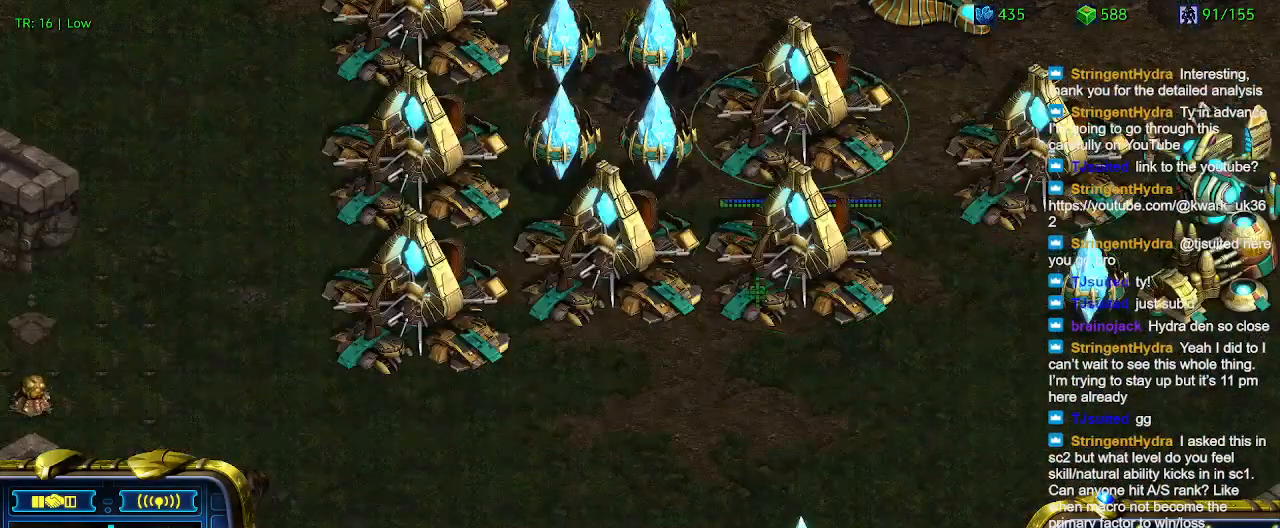
{"keys": ["w"], "events": [[134, "w", "down"], [234, "w", "up"], [334, "w", "down"], [434, "w", "up"], [500, "w", "down"]]}
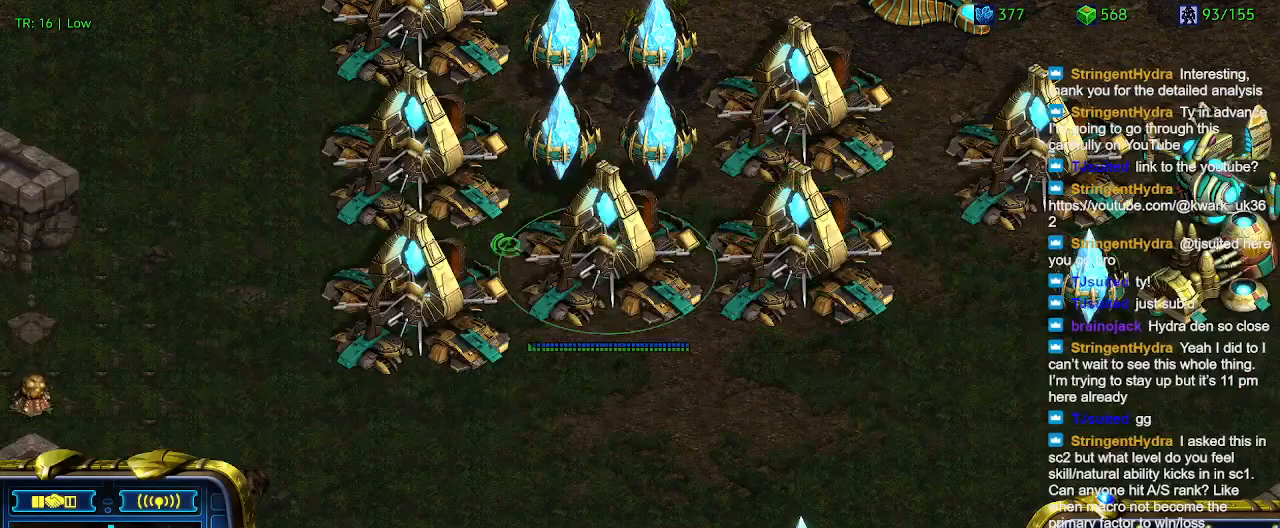
{"keys": ["q"], "events": [[100, "w", "up"], [434, "q", "down"]]}
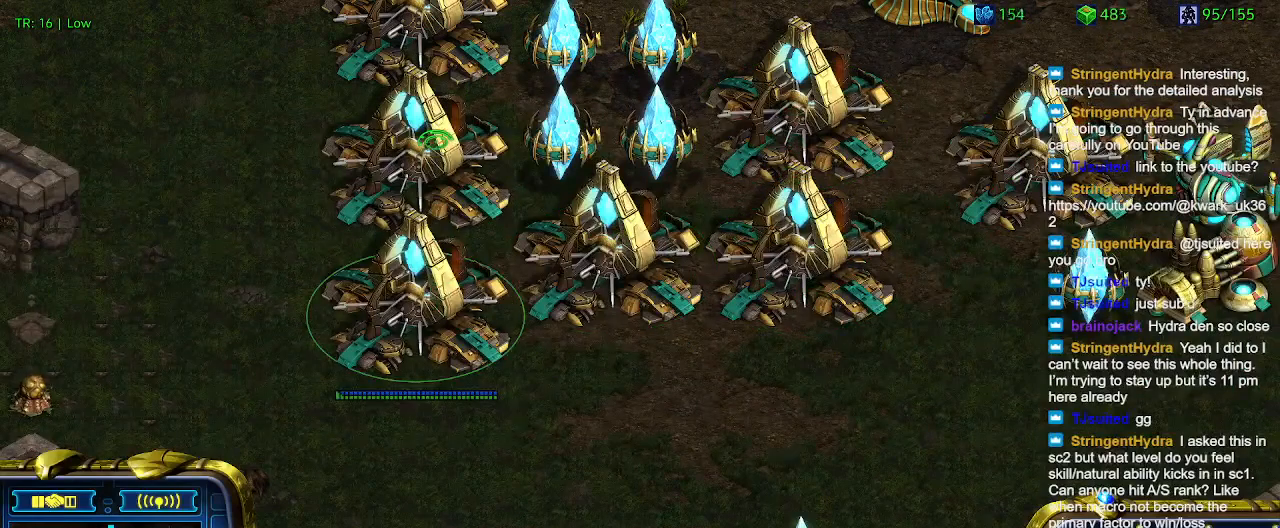
{"keys": [], "events": [[34, "q", "up"], [267, "q", "down"], [367, "q", "up"]]}
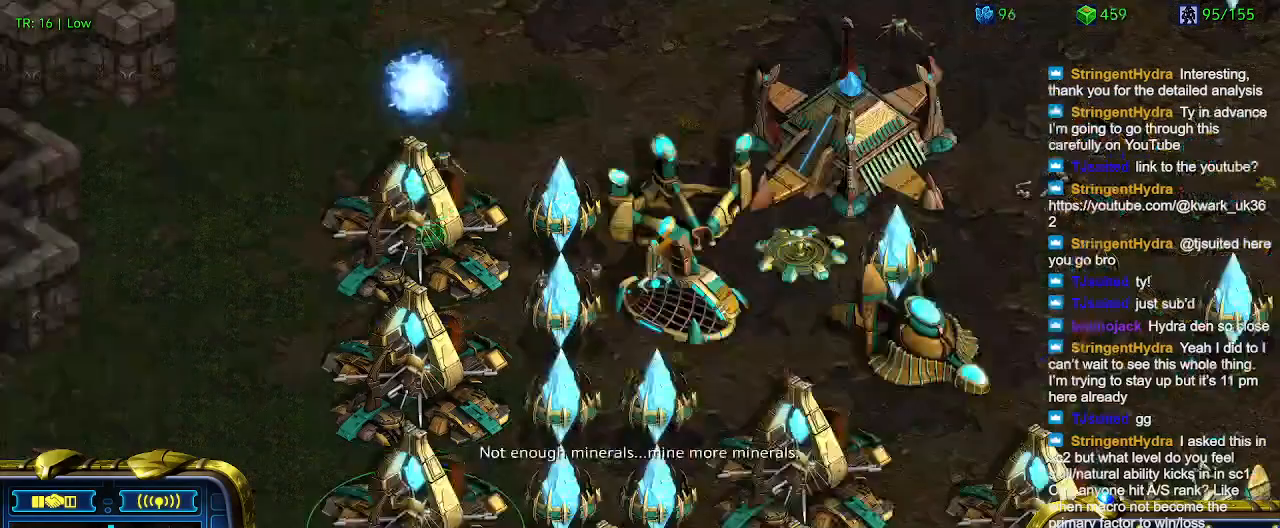
{"keys": [], "events": []}
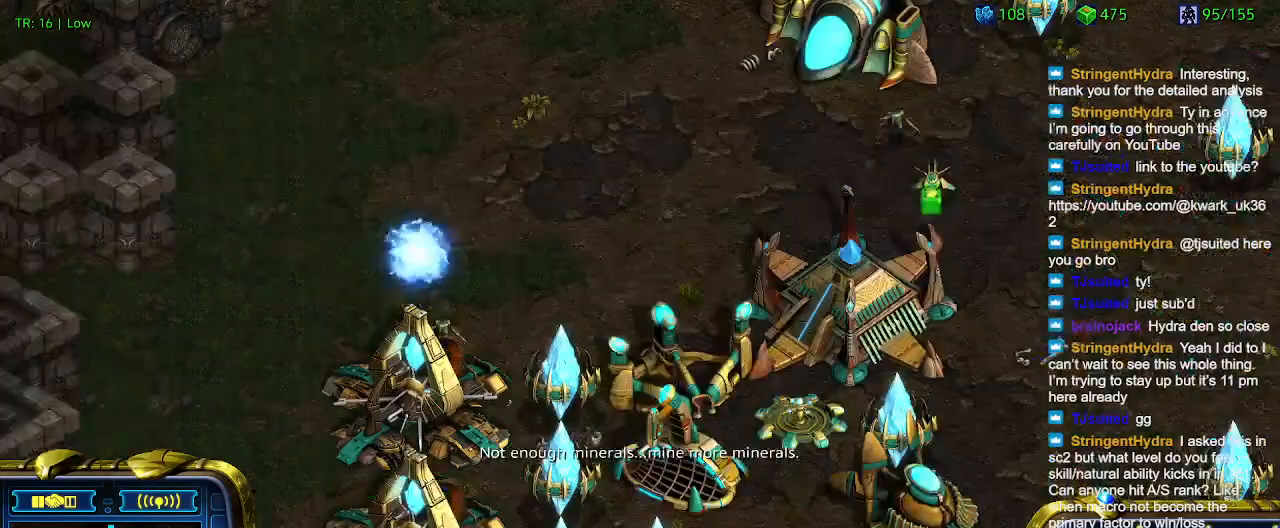
{"keys": [], "events": []}
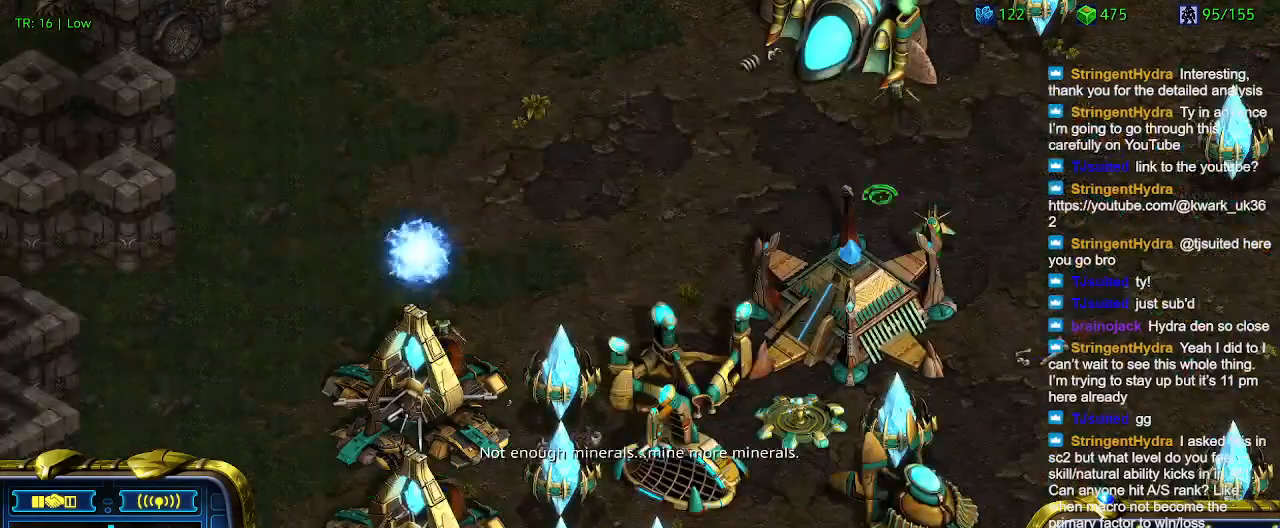
{"keys": [], "events": []}
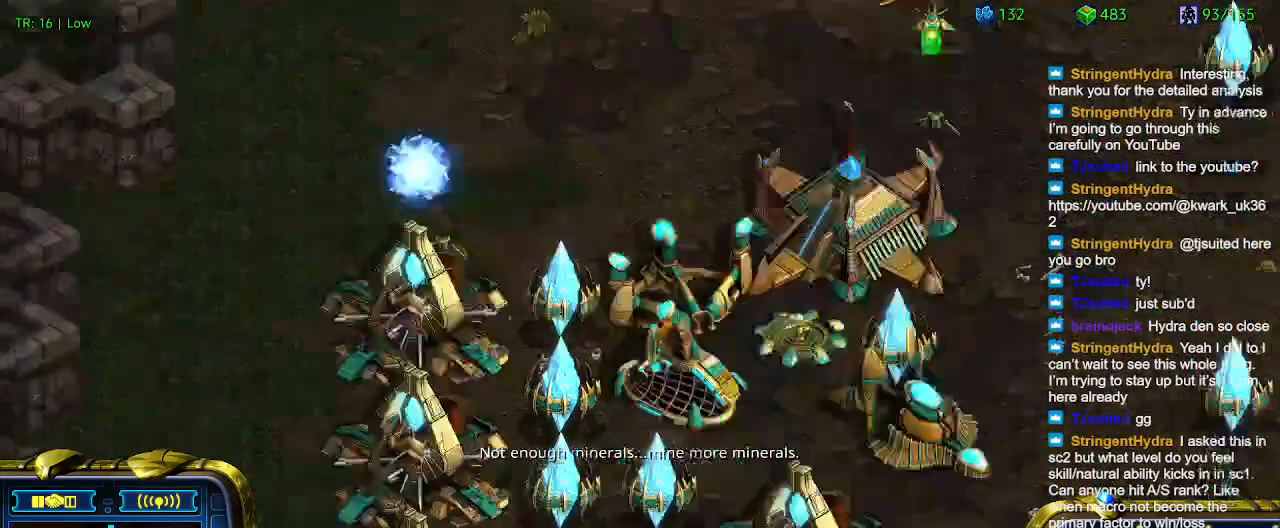
{"keys": [], "events": []}
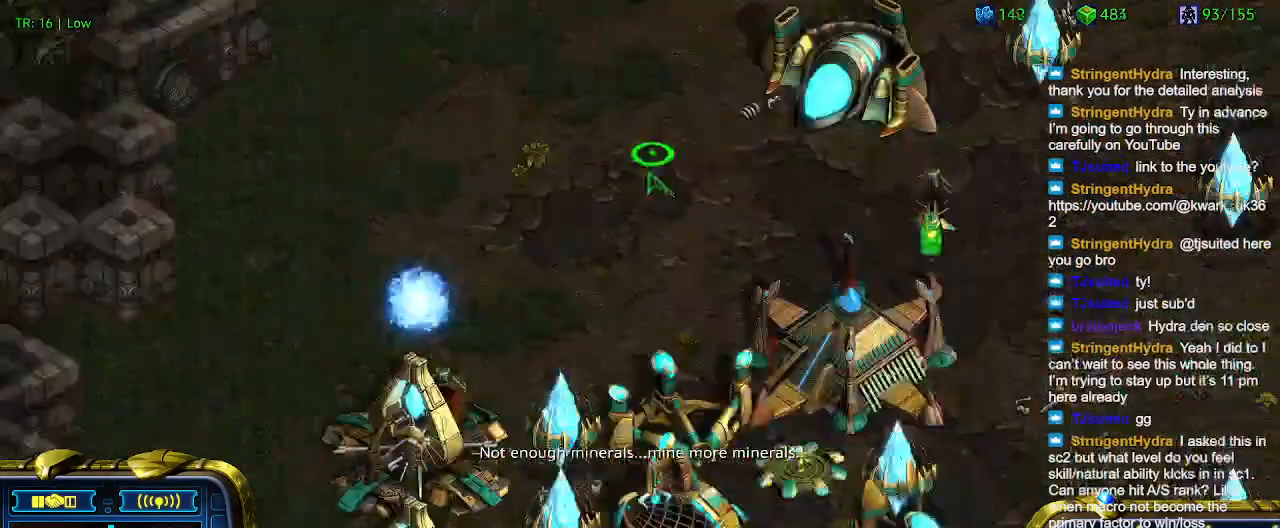
{"keys": [], "events": [[100, "q", "down"], [200, "q", "up"], [300, "a", "down"], [400, "a", "up"]]}